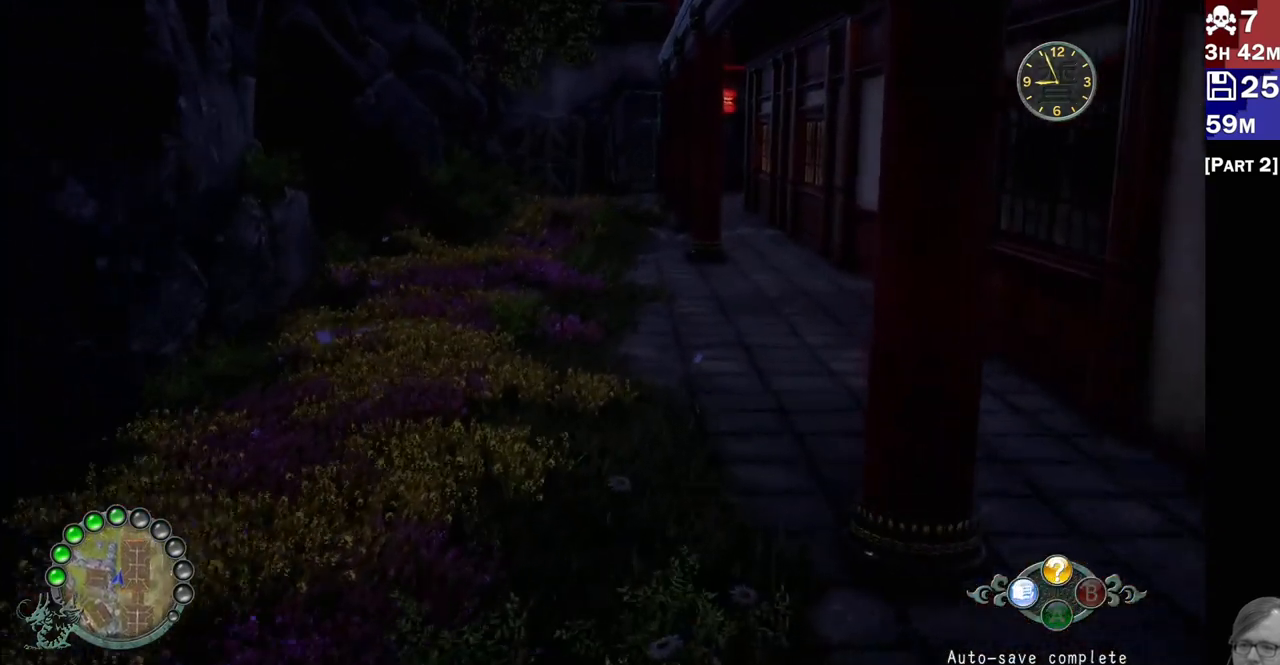
Gameplay with a controller (PlayStation layout); each line is a JSON object with the inputs held at the frame after it. "events" lists button and stick changes between this image and that frame as [ms after this image, input, new state], when the widget could be followed in between.
{"buttons": ["R2"], "left_stick": "up", "right_stick": "center"}
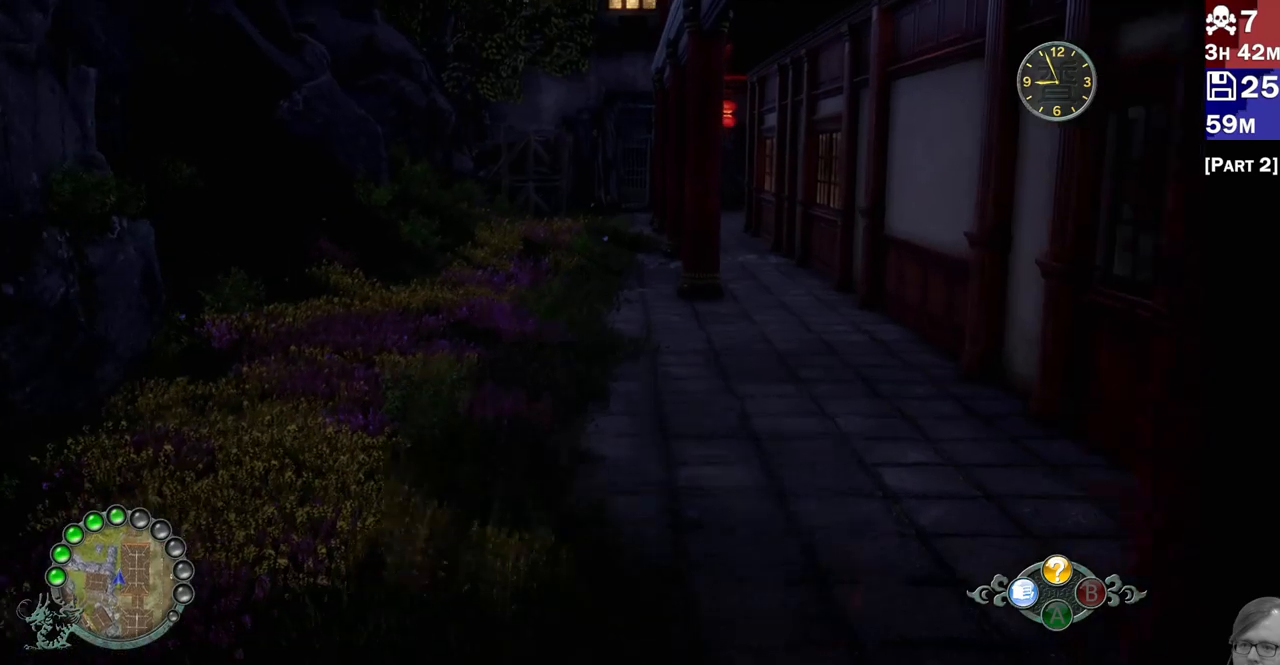
{"buttons": ["R2"], "left_stick": "up", "right_stick": "center", "events": []}
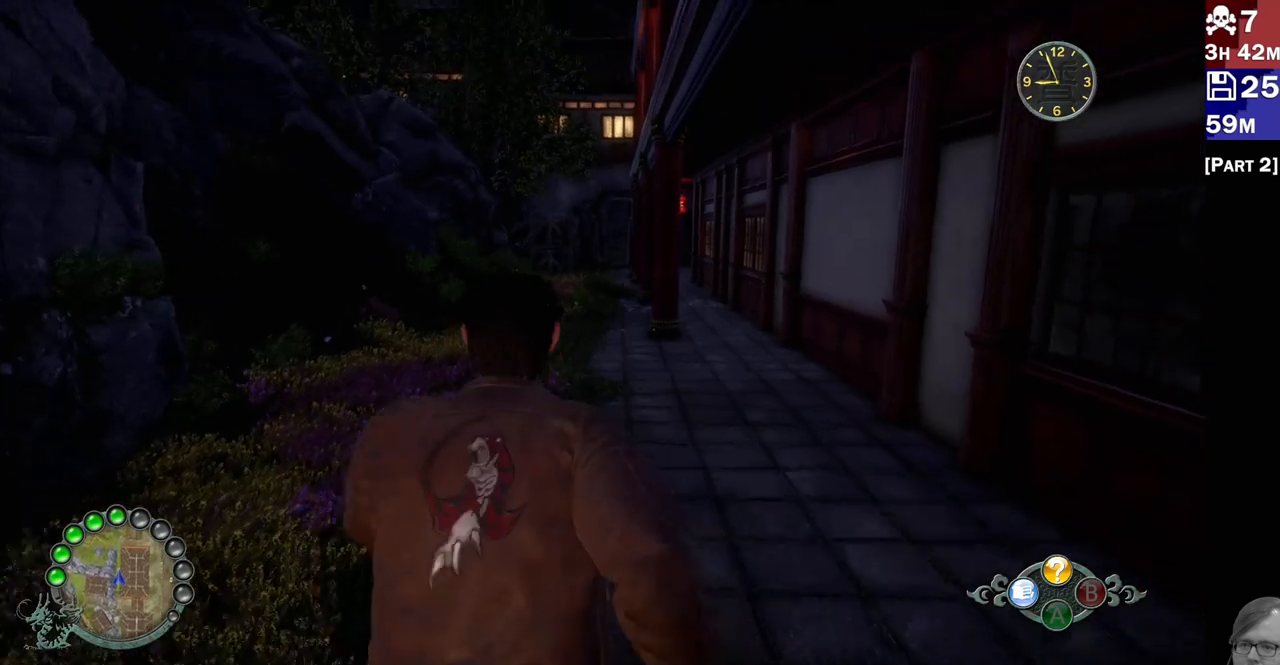
{"buttons": ["R2"], "left_stick": "up", "right_stick": "center", "events": []}
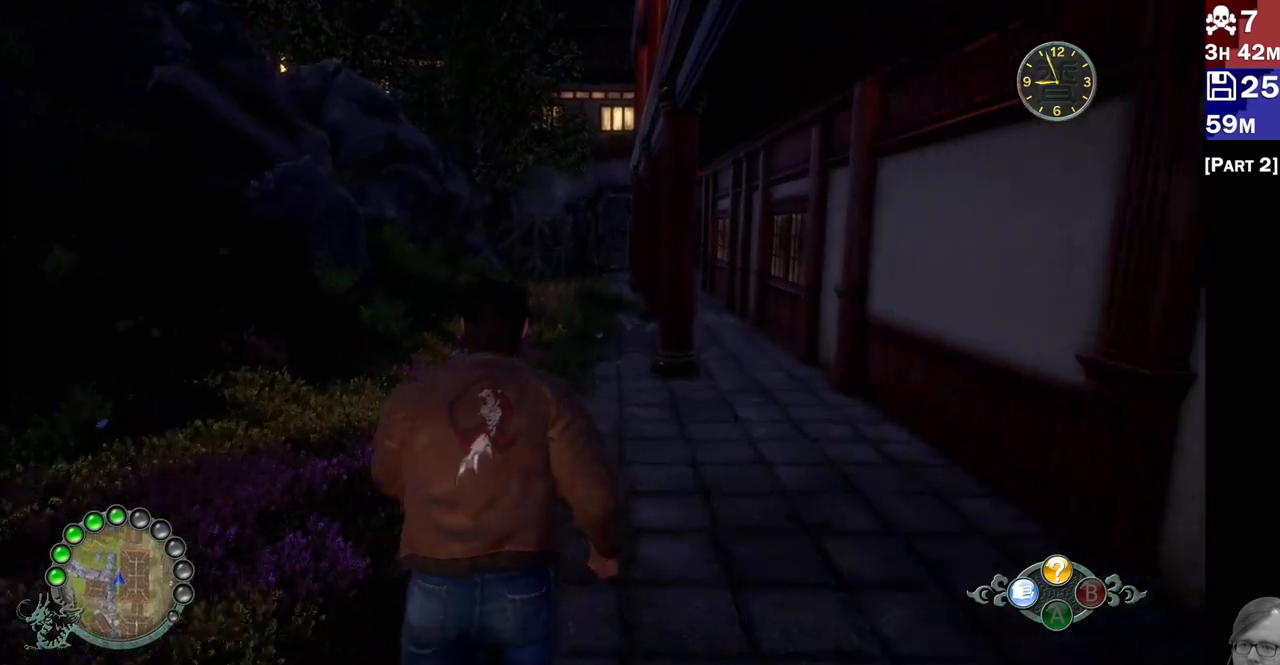
{"buttons": ["R2"], "left_stick": "up", "right_stick": "down-right", "events": [[17, "right_stick", "down-right"]]}
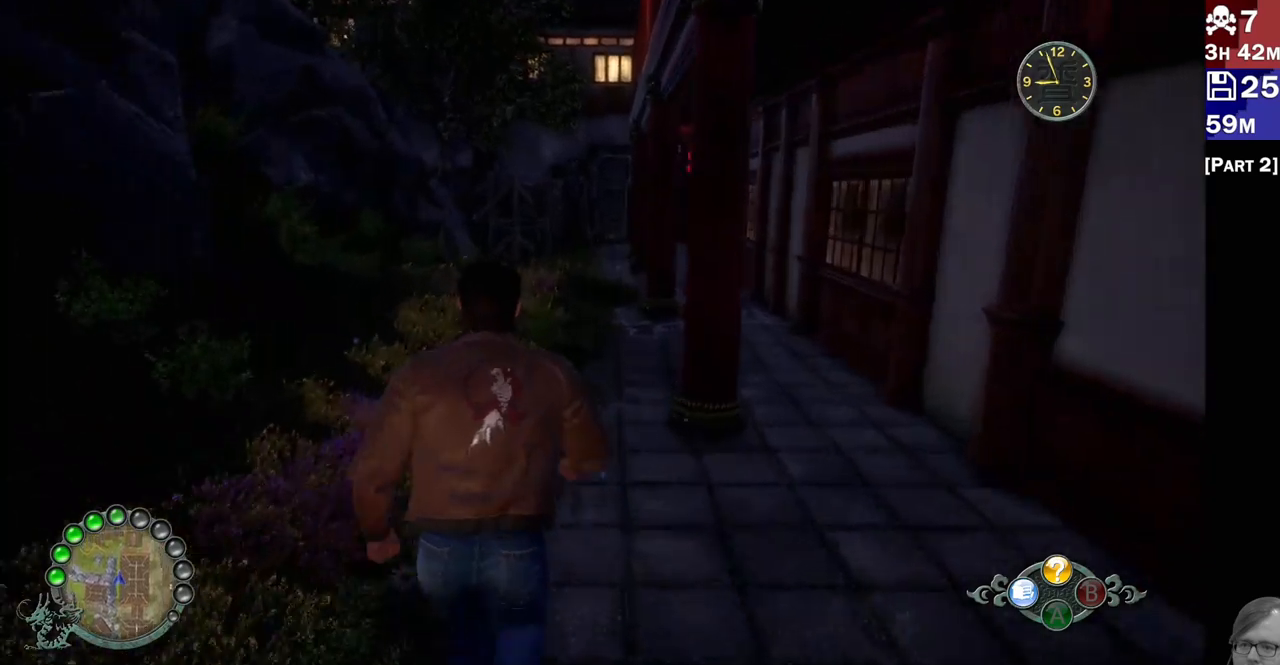
{"buttons": ["R2"], "left_stick": "up", "right_stick": "center", "events": [[50, "right_stick", "center"]]}
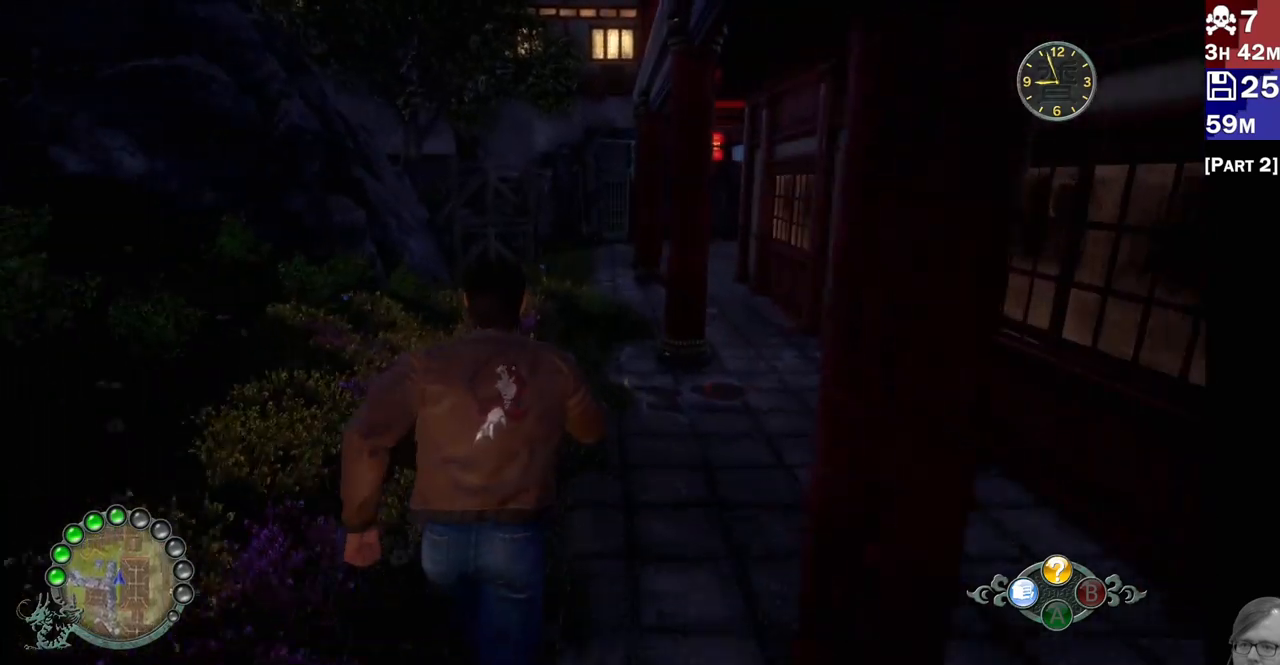
{"buttons": ["R2"], "left_stick": "up", "right_stick": "center", "events": []}